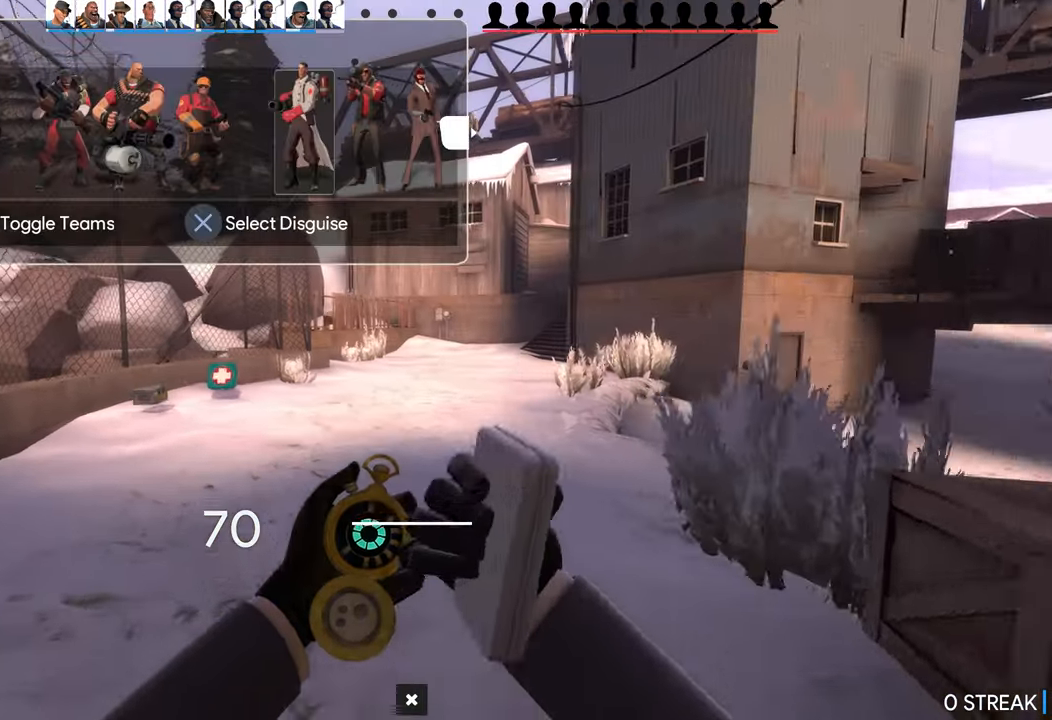
Gameplay with a controller (PlayStation layout); each line is a JSON object with the inputs held at the frame after it. "events" lists button and stick changes between this image and that frame as [ms after this image, input, new state], when the widget could be followed in between.
{"buttons": ["DPAD_RIGHT"], "left_stick": "center", "right_stick": "center", "events": [[150, "left_stick", "up"], [500, "DPAD_RIGHT", "down"], [500, "left_stick", "center"]]}
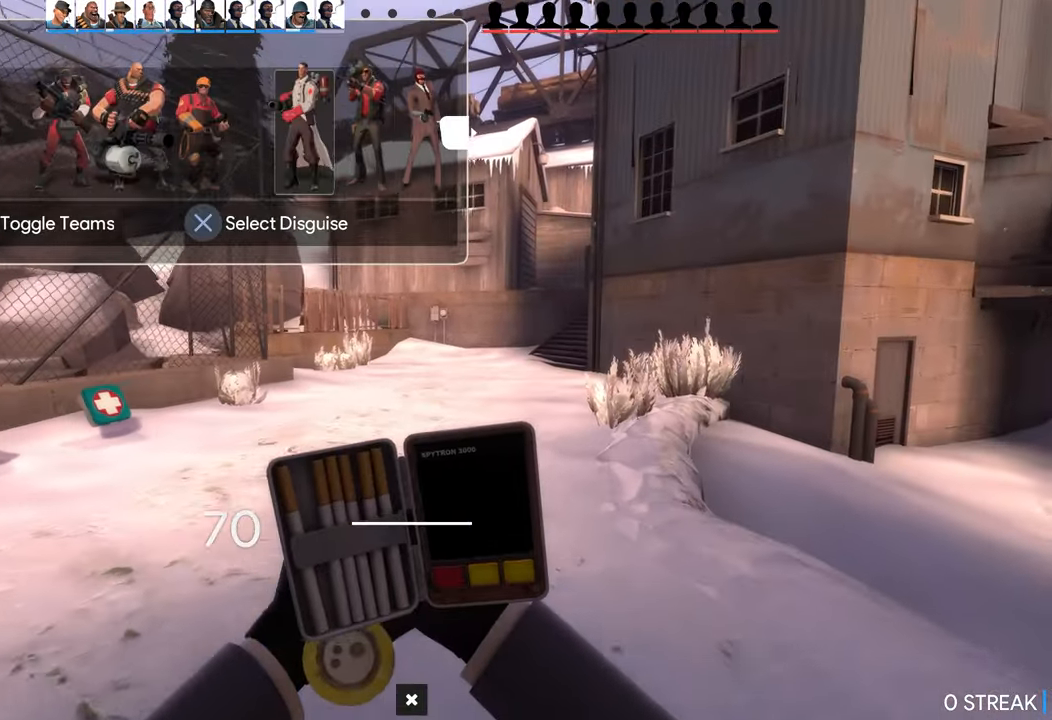
{"buttons": [], "left_stick": "center", "right_stick": "center", "events": [[150, "DPAD_RIGHT", "up"], [217, "DPAD_RIGHT", "down"], [234, "left_stick", "up"], [300, "DPAD_RIGHT", "up"], [334, "left_stick", "center"]]}
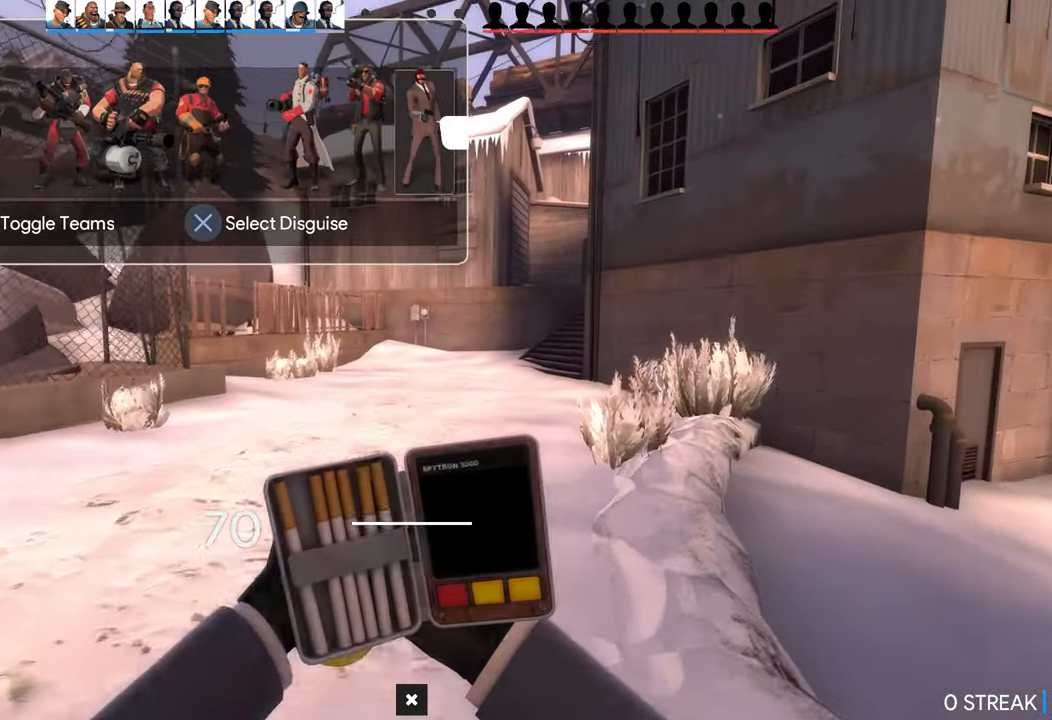
{"buttons": [], "left_stick": "up", "right_stick": "center", "events": [[17, "left_stick", "up"], [150, "CROSS", "down"], [300, "CROSS", "up"]]}
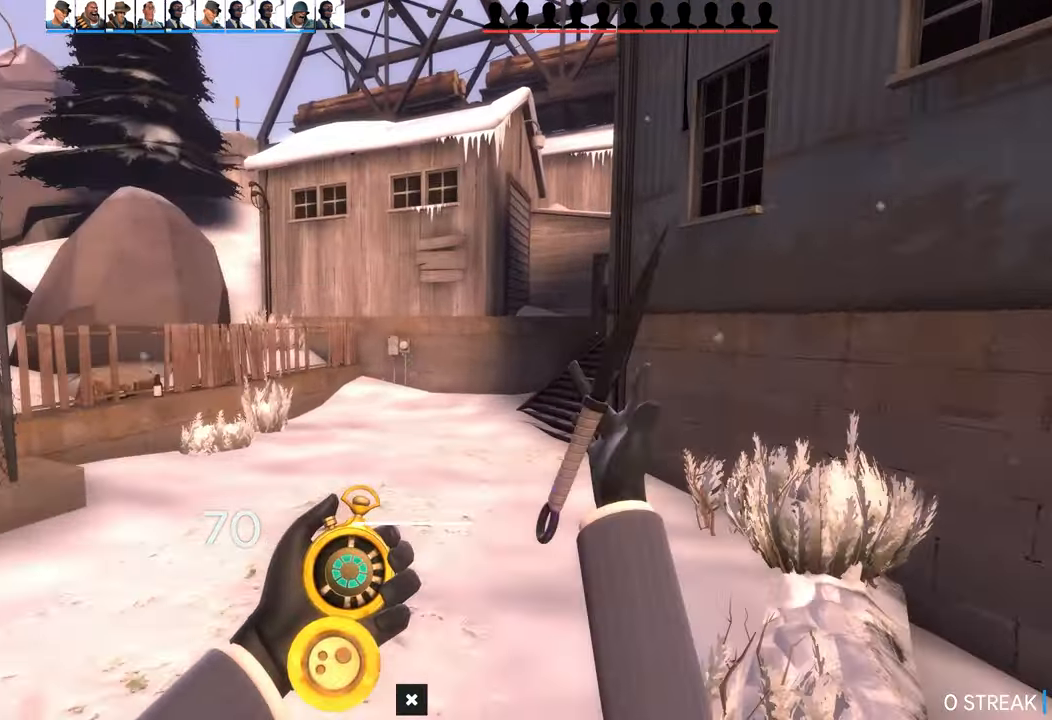
{"buttons": [], "left_stick": "up", "right_stick": "center", "events": [[167, "right_stick", "right"], [284, "right_stick", "left"], [350, "right_stick", "center"]]}
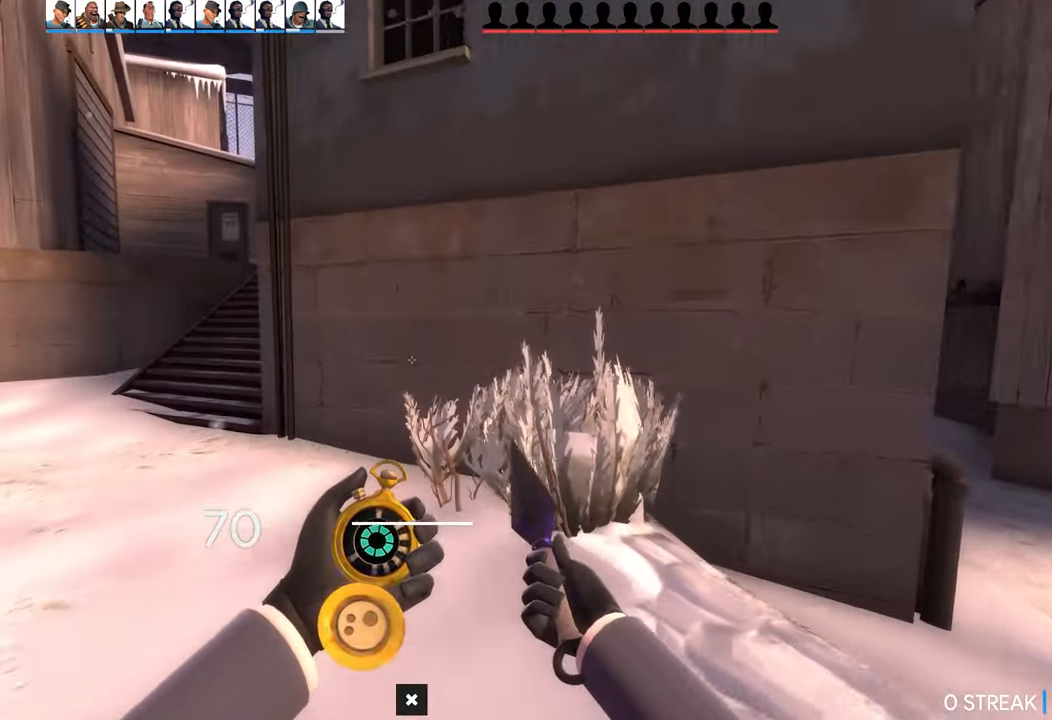
{"buttons": [], "left_stick": "up-left", "right_stick": "right", "events": [[100, "right_stick", "right"], [200, "left_stick", "up-left"]]}
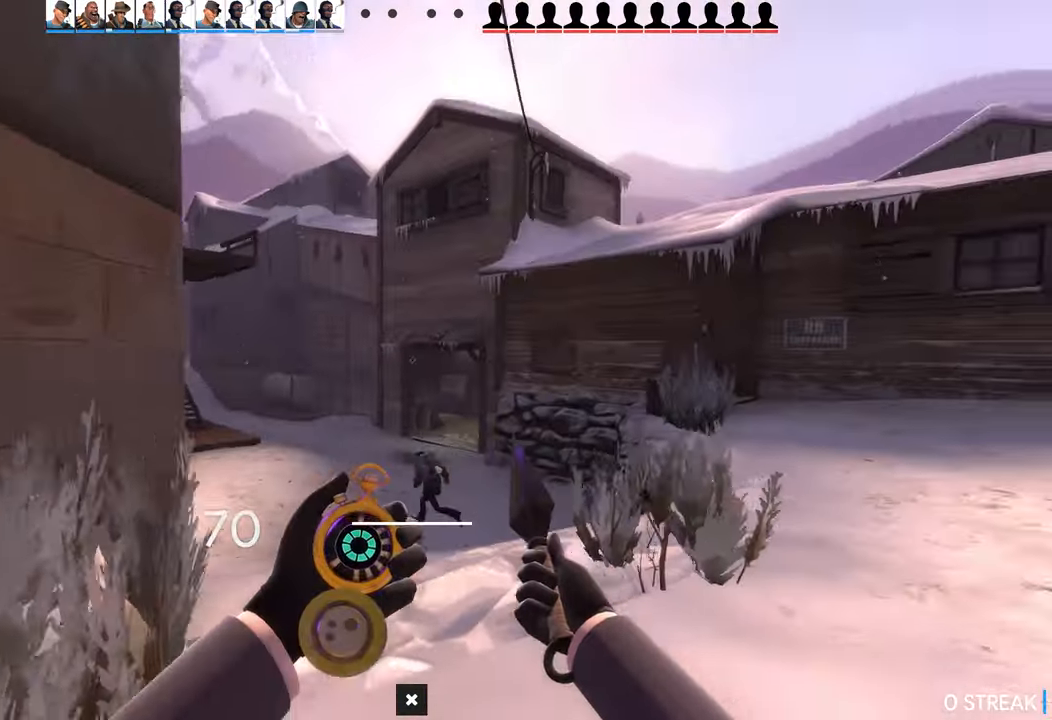
{"buttons": [], "left_stick": "up-left", "right_stick": "center", "events": [[50, "right_stick", "left"], [134, "right_stick", "center"]]}
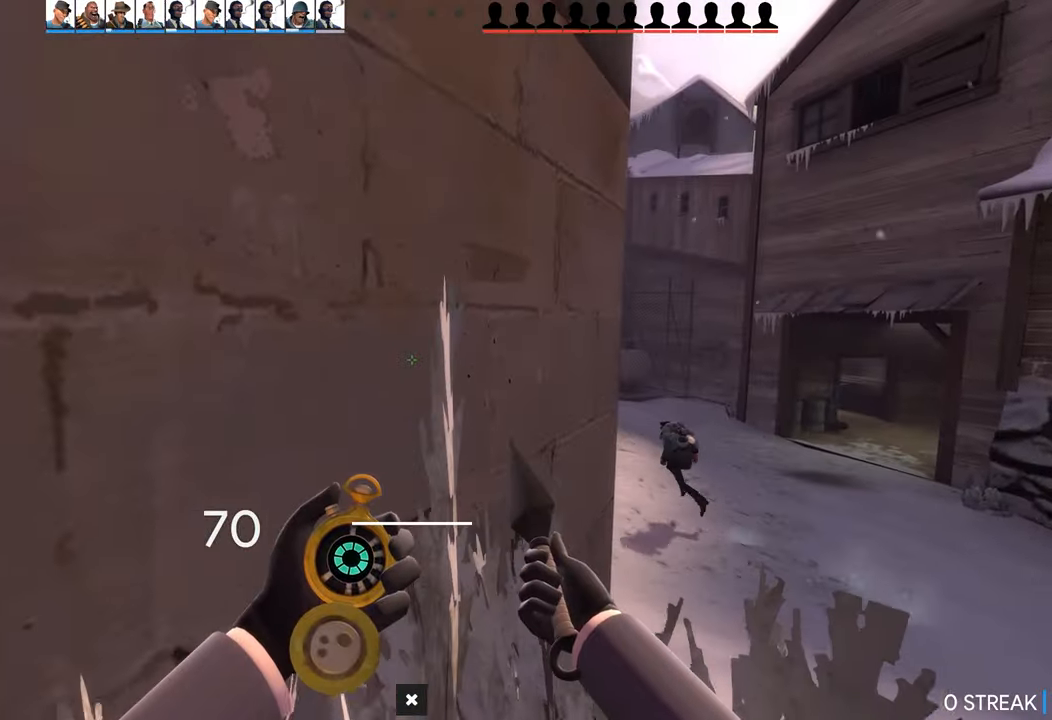
{"buttons": [], "left_stick": "center", "right_stick": "center", "events": [[50, "right_stick", "left"], [233, "left_stick", "center"], [266, "right_stick", "center"]]}
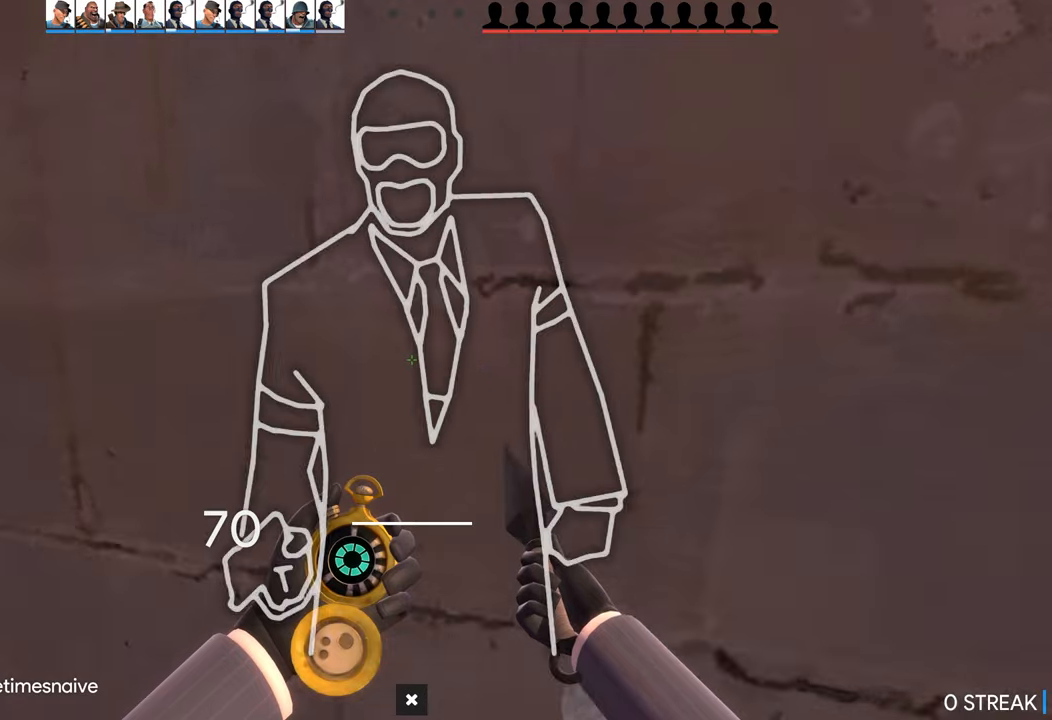
{"buttons": [], "left_stick": "center", "right_stick": "center", "events": [[66, "right_stick", "left"], [233, "right_stick", "center"], [366, "L1", "down"], [416, "L1", "up"]]}
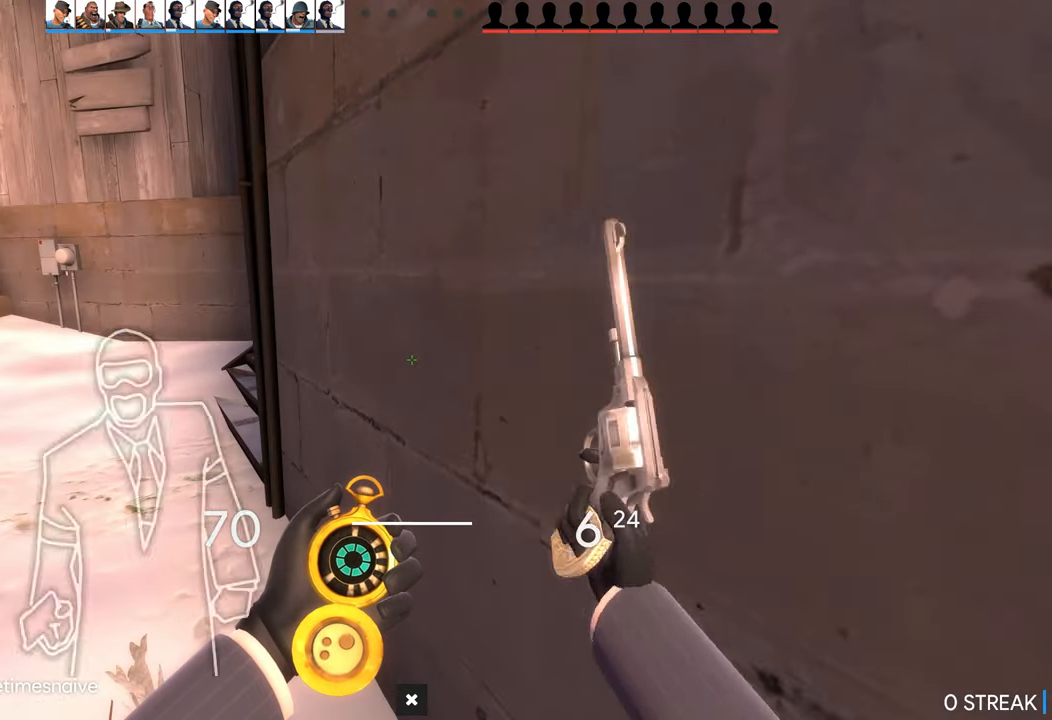
{"buttons": [], "left_stick": "center", "right_stick": "center", "events": [[200, "DPAD_UP", "down"], [300, "DPAD_UP", "up"]]}
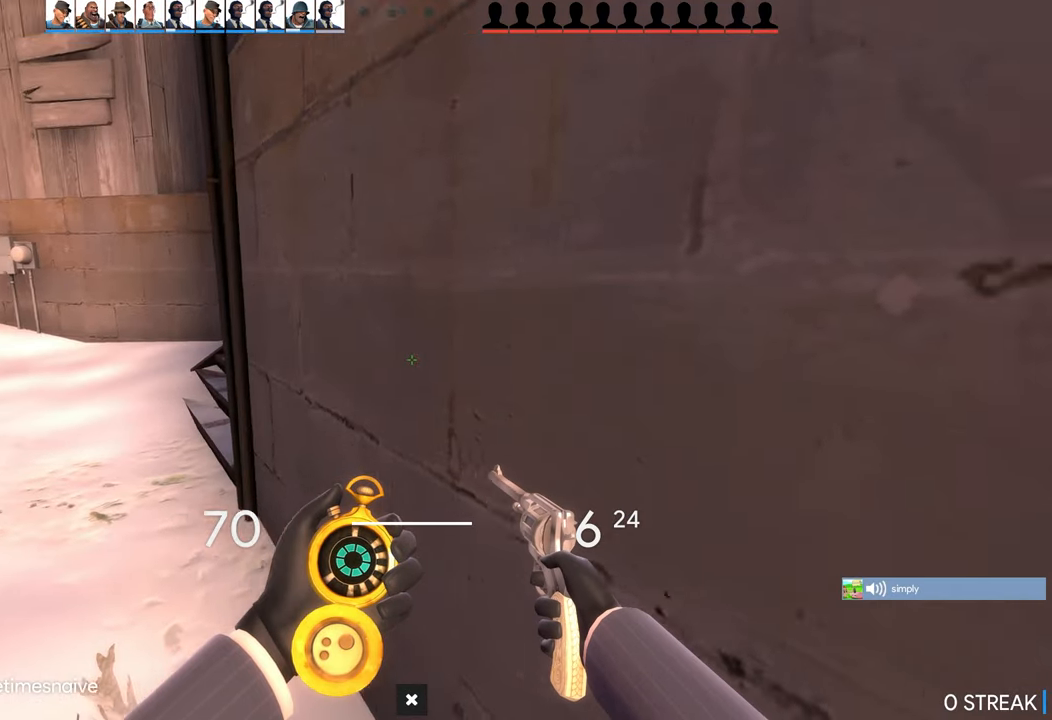
{"buttons": [], "left_stick": "center", "right_stick": "right", "events": [[300, "right_stick", "right"]]}
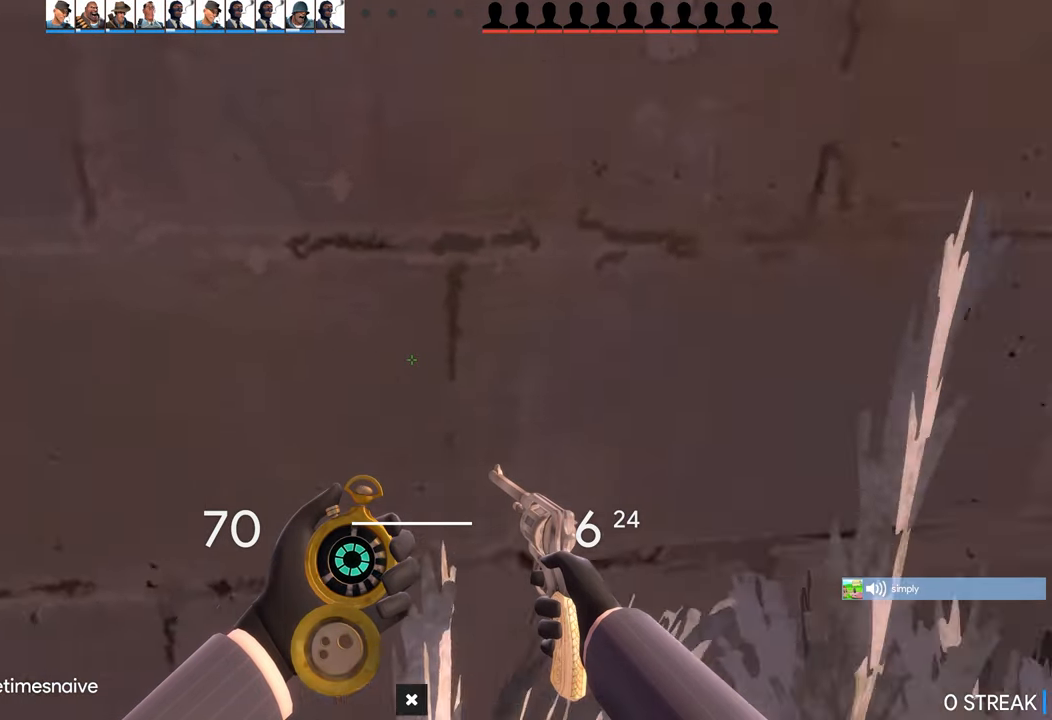
{"buttons": [], "left_stick": "center", "right_stick": "center", "events": [[83, "right_stick", "center"], [216, "DPAD_UP", "down"], [350, "DPAD_UP", "up"]]}
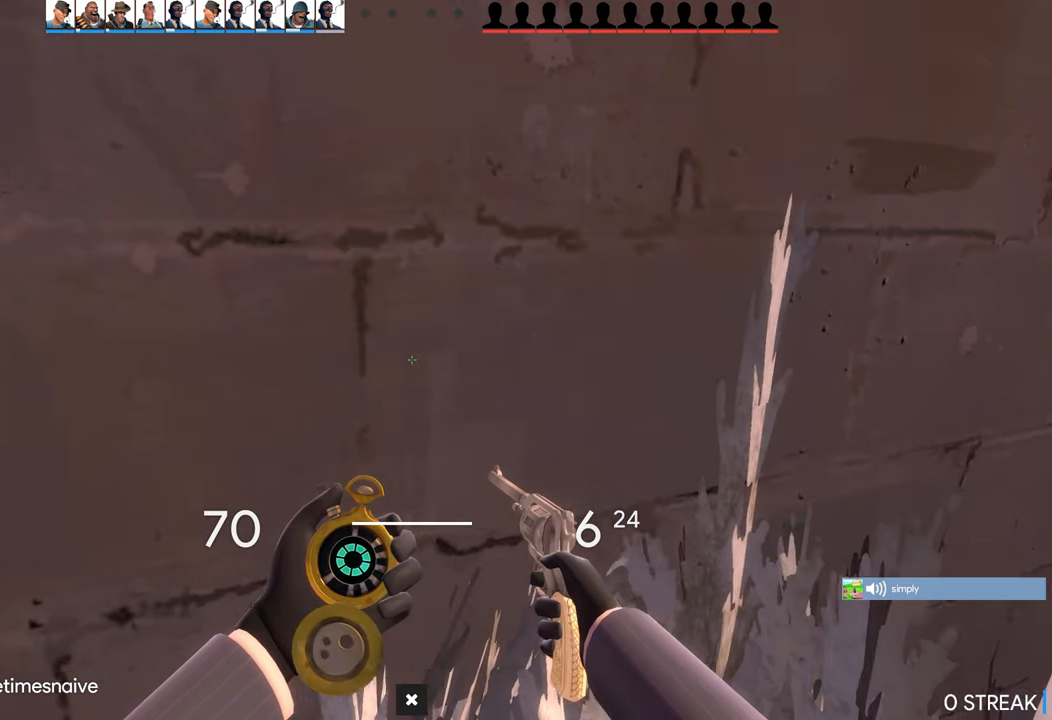
{"buttons": [], "left_stick": "center", "right_stick": "center", "events": []}
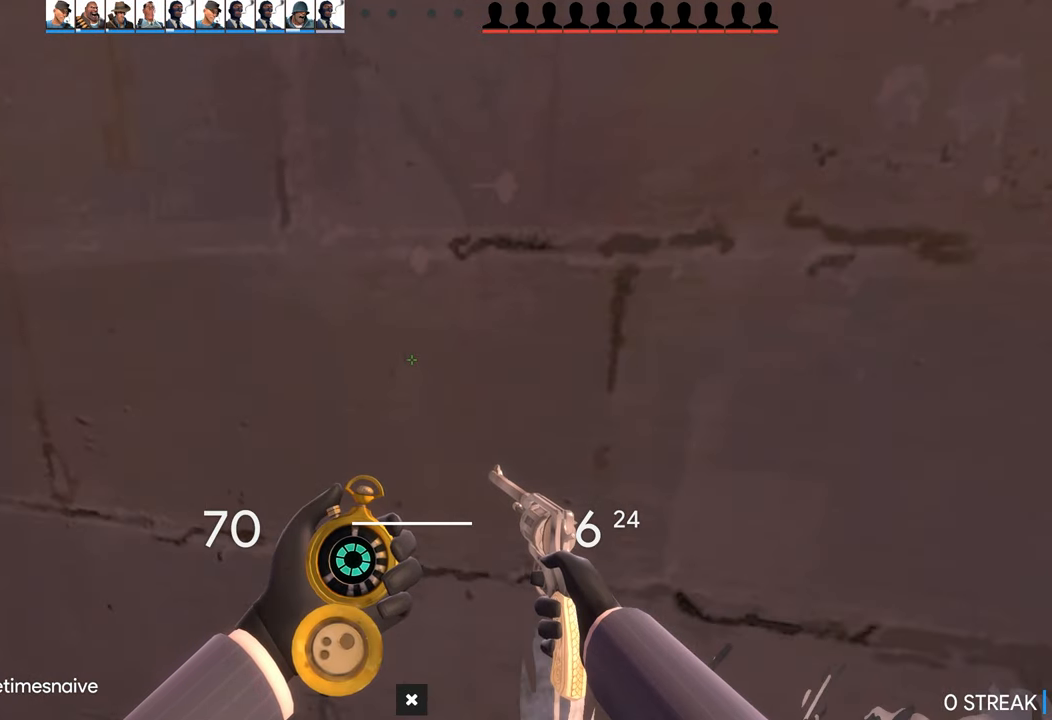
{"buttons": [], "left_stick": "center", "right_stick": "center", "events": [[16, "DPAD_DOWN", "down"], [133, "DPAD_DOWN", "up"], [300, "right_stick", "left"], [450, "right_stick", "center"]]}
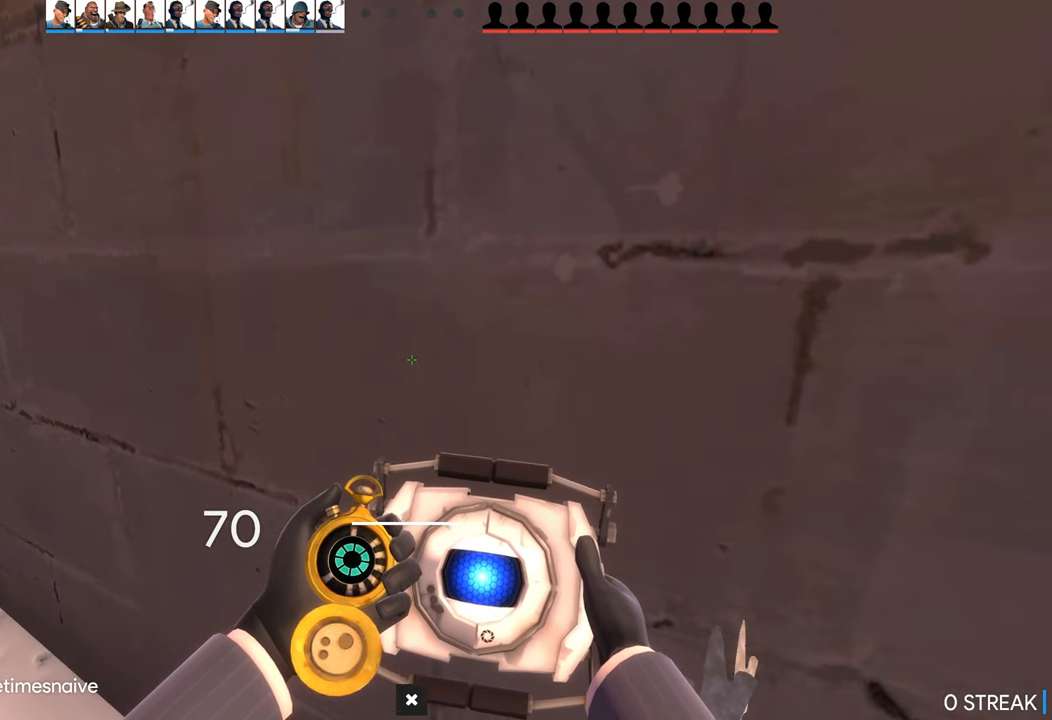
{"buttons": [], "left_stick": "center", "right_stick": "center", "events": []}
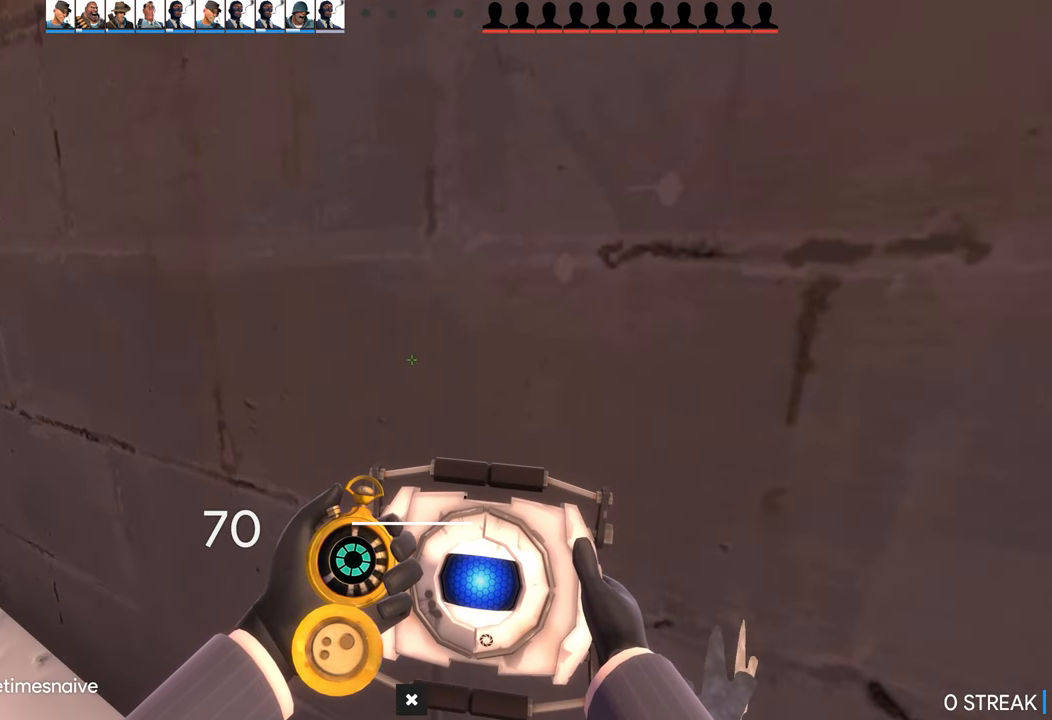
{"buttons": [], "left_stick": "center", "right_stick": "center", "events": [[150, "DPAD_UP", "down"], [250, "DPAD_UP", "up"]]}
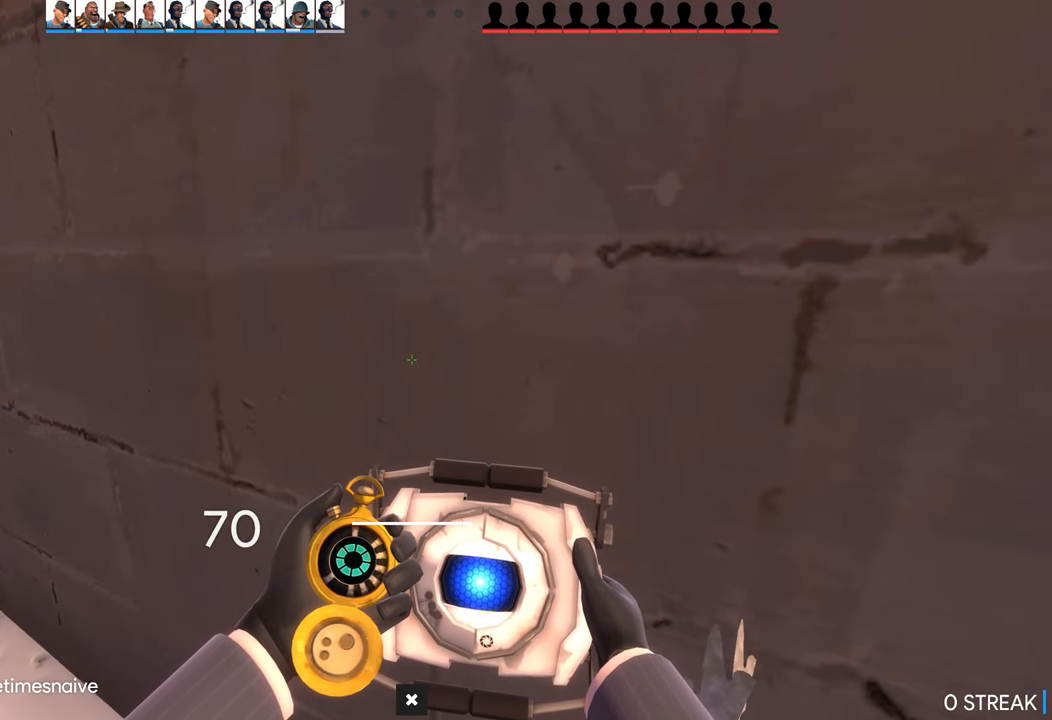
{"buttons": [], "left_stick": "center", "right_stick": "center", "events": [[100, "right_stick", "right"], [466, "right_stick", "center"]]}
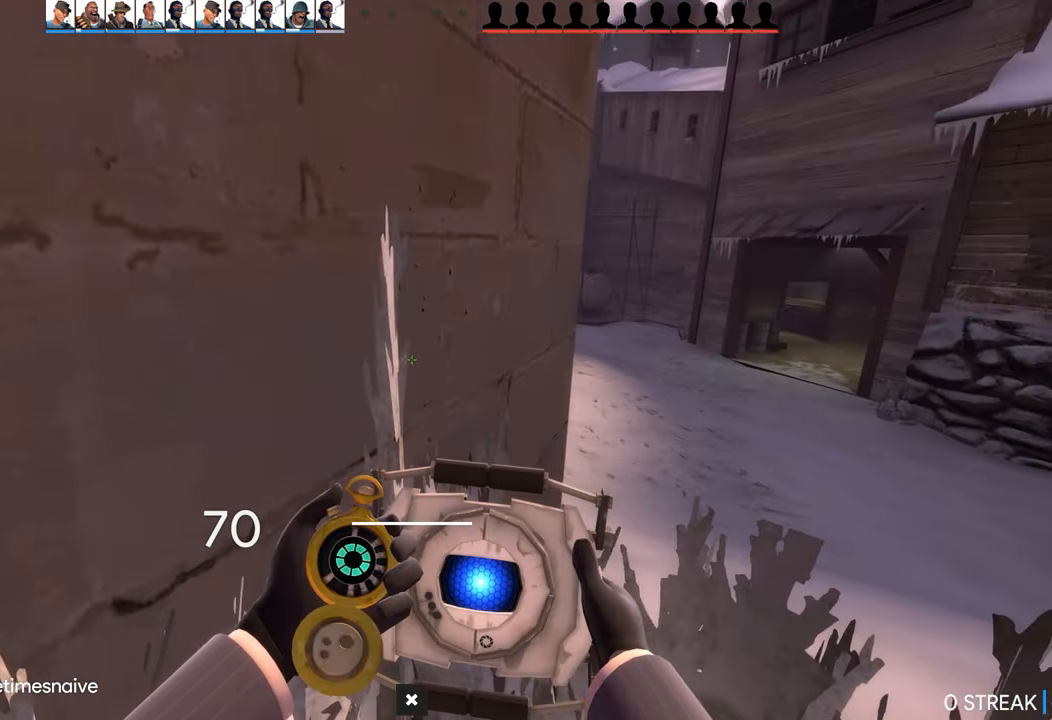
{"buttons": [], "left_stick": "center", "right_stick": "center", "events": [[367, "R1", "down"], [500, "R1", "up"]]}
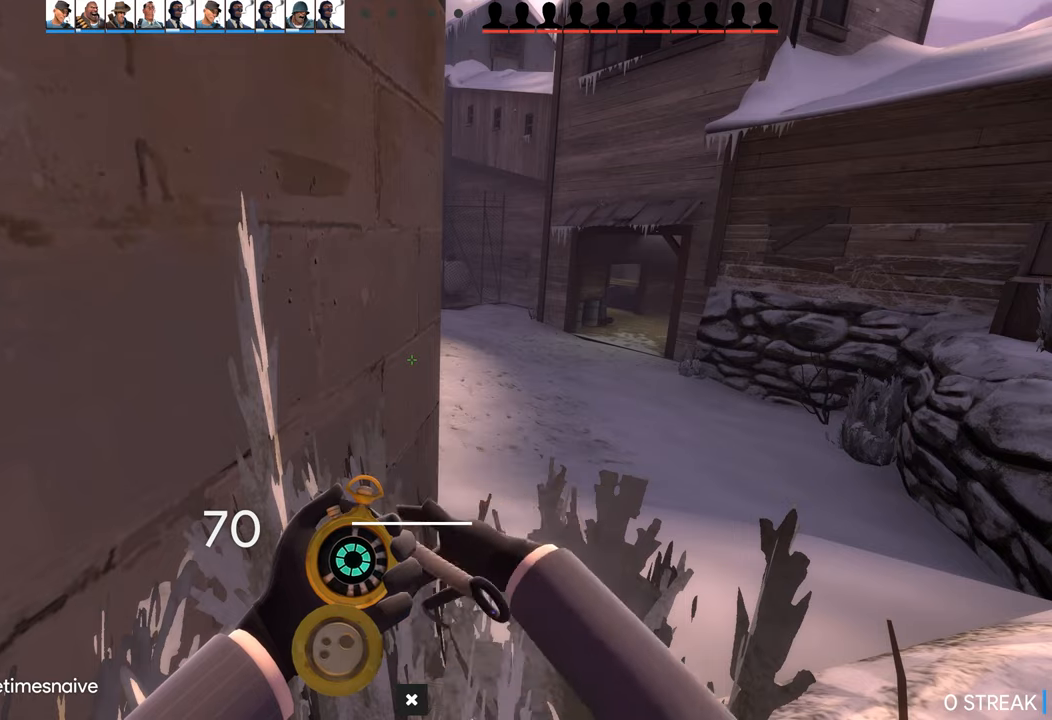
{"buttons": [], "left_stick": "center", "right_stick": "center", "events": [[267, "DPAD_UP", "down"], [350, "DPAD_UP", "up"]]}
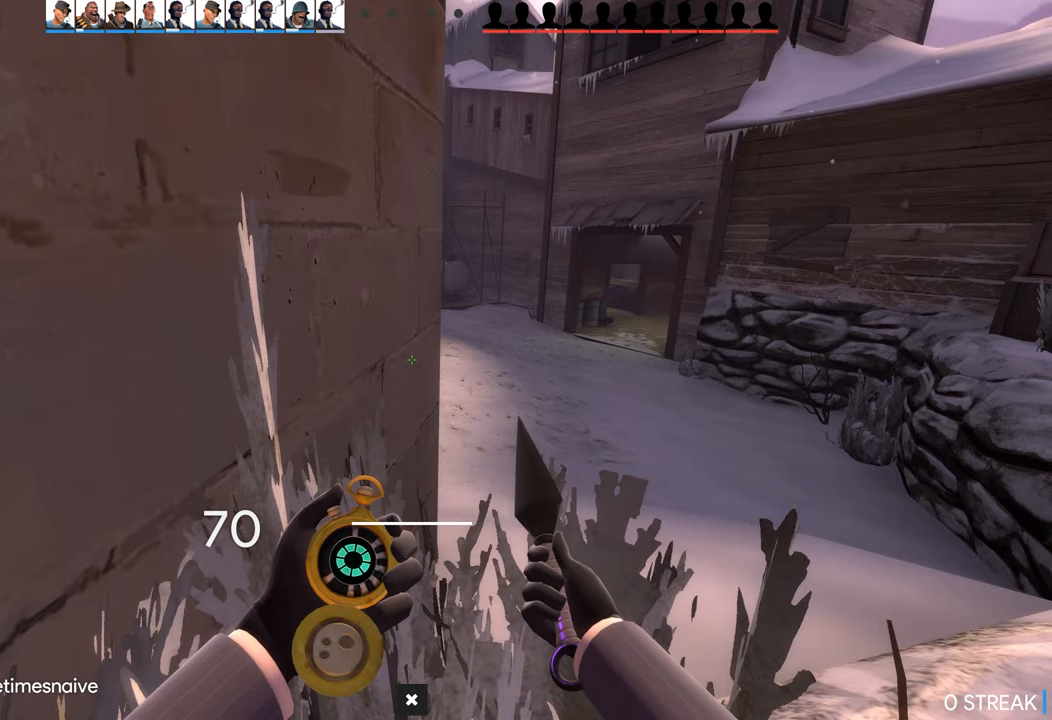
{"buttons": [], "left_stick": "center", "right_stick": "center", "events": []}
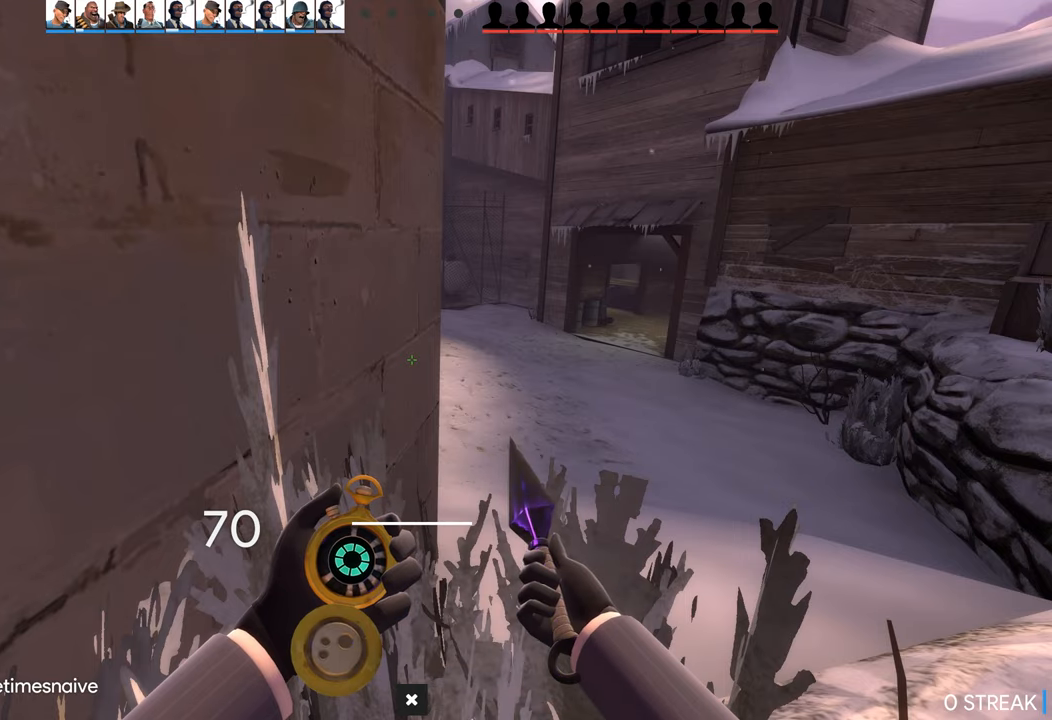
{"buttons": [], "left_stick": "right", "right_stick": "center", "events": [[50, "right_stick", "up-left"], [250, "left_stick", "down-right"], [267, "right_stick", "center"], [400, "left_stick", "right"]]}
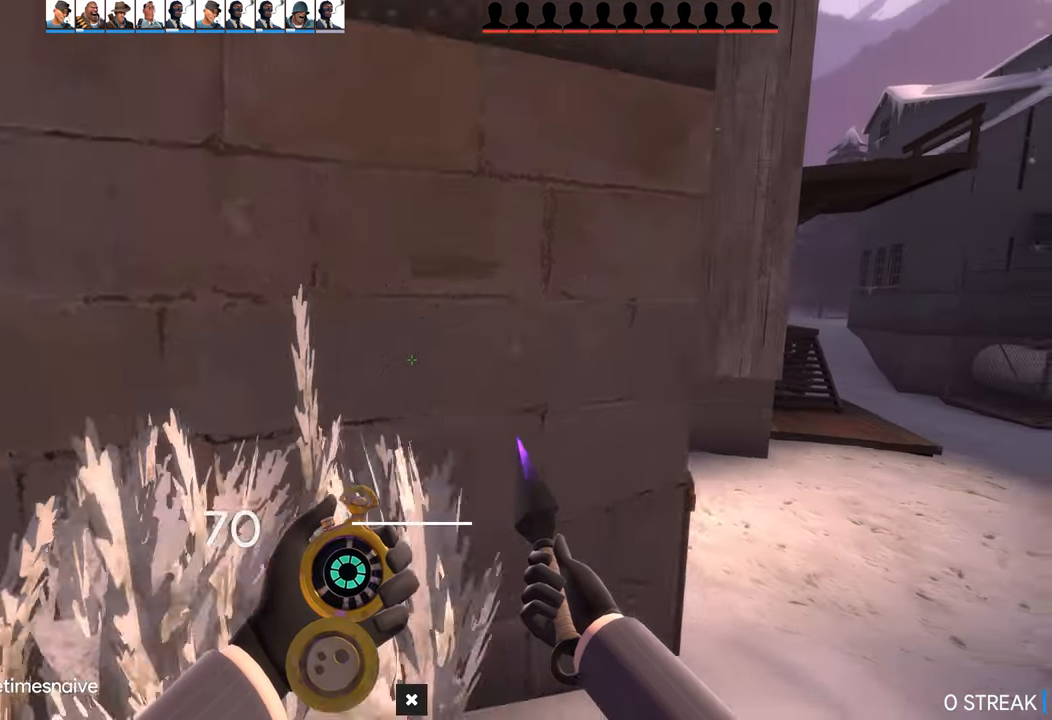
{"buttons": [], "left_stick": "right", "right_stick": "center", "events": [[17, "left_stick", "up-right"], [67, "right_stick", "left"], [200, "left_stick", "right"], [283, "L2", "down"], [283, "right_stick", "center"], [450, "L2", "up"]]}
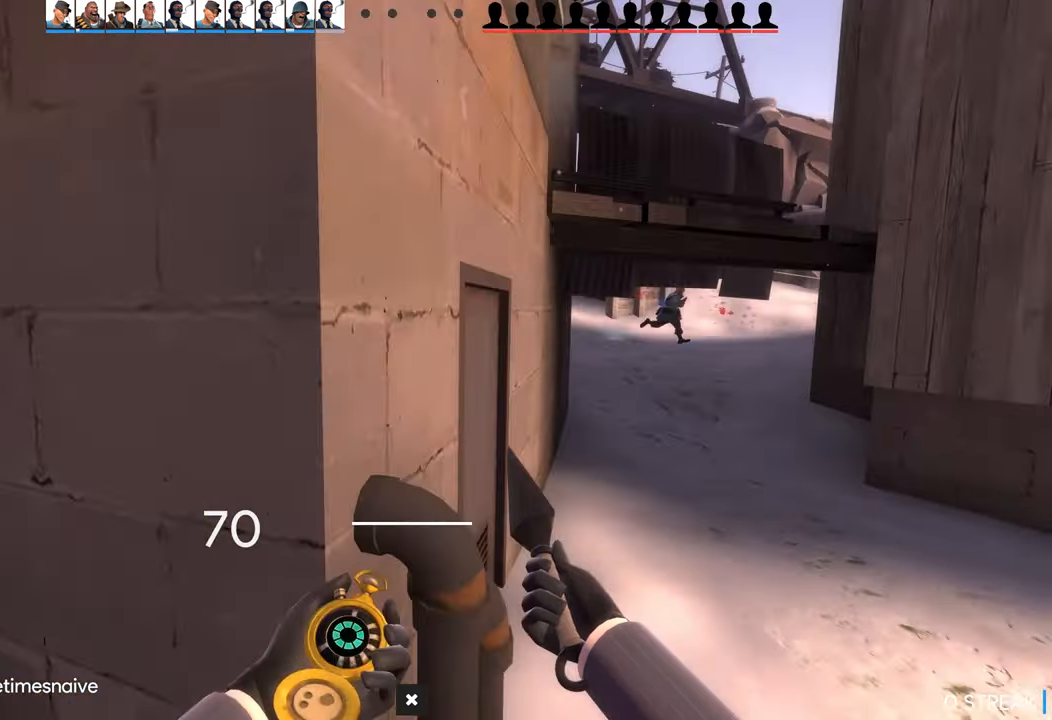
{"buttons": [], "left_stick": "center", "right_stick": "center", "events": [[100, "left_stick", "up"], [383, "left_stick", "center"]]}
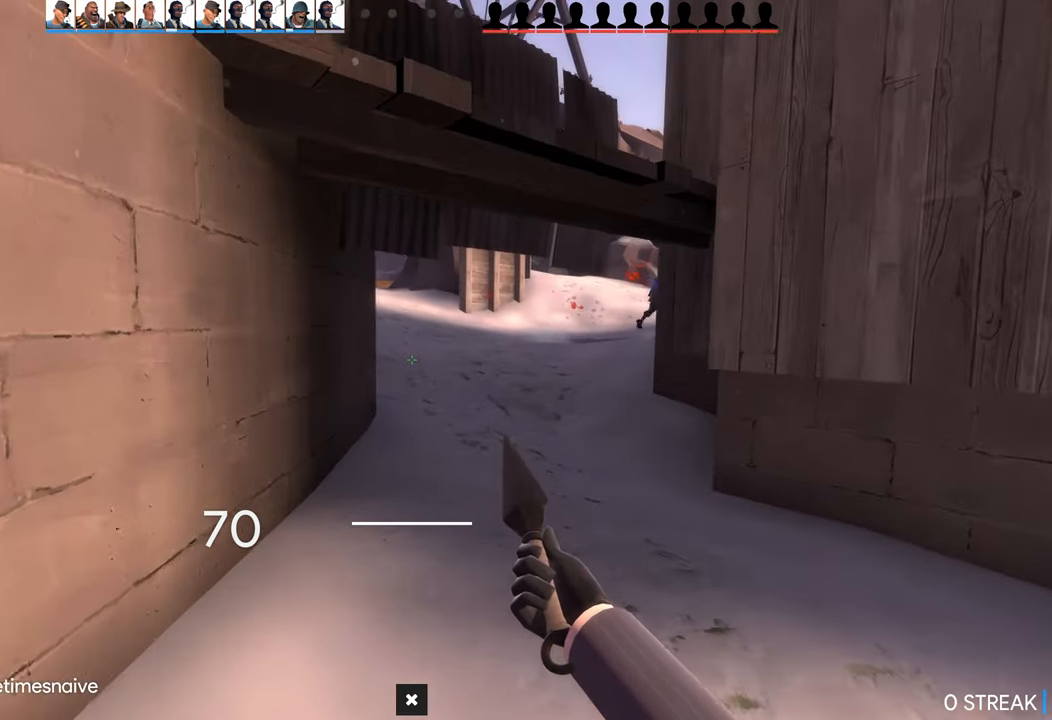
{"buttons": [], "left_stick": "center", "right_stick": "center", "events": [[350, "L2", "down"], [467, "L2", "up"]]}
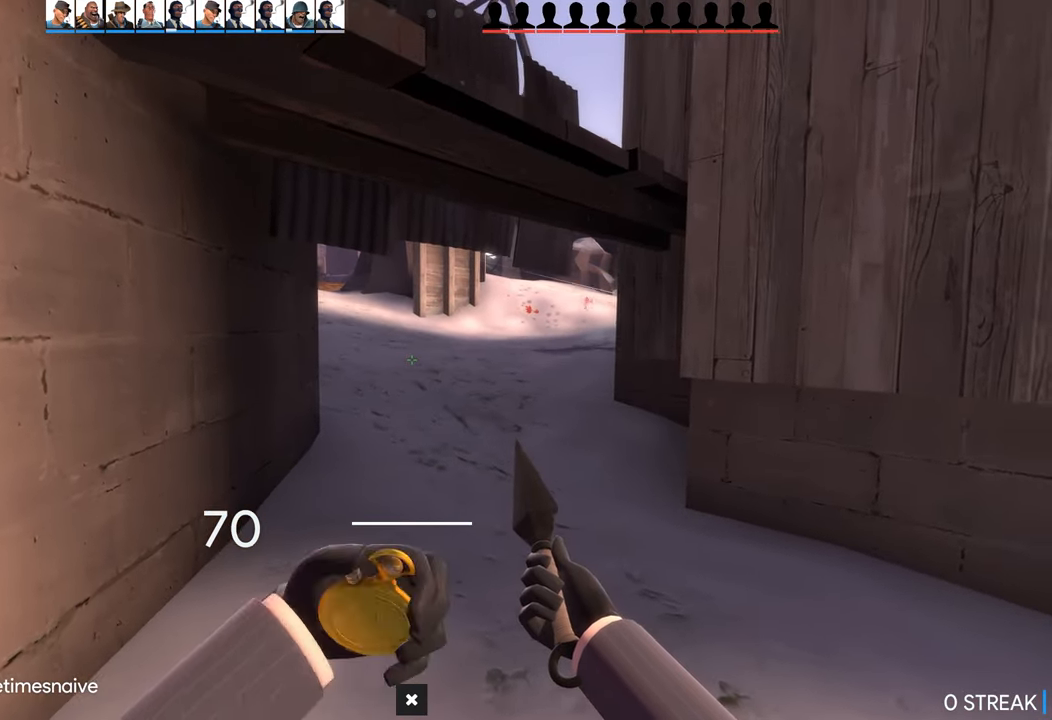
{"buttons": [], "left_stick": "center", "right_stick": "center", "events": [[67, "left_stick", "up-left"], [233, "left_stick", "up"], [317, "L2", "down"], [400, "left_stick", "center"], [467, "L2", "up"]]}
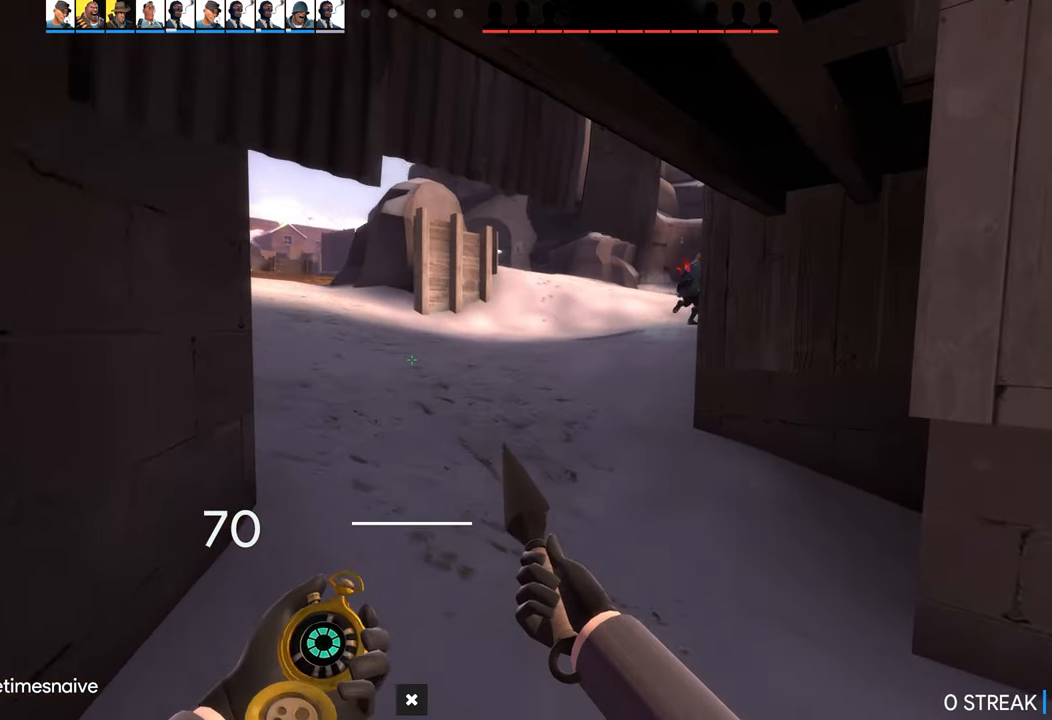
{"buttons": [], "left_stick": "up", "right_stick": "center", "events": [[183, "left_stick", "up-right"], [300, "left_stick", "up"]]}
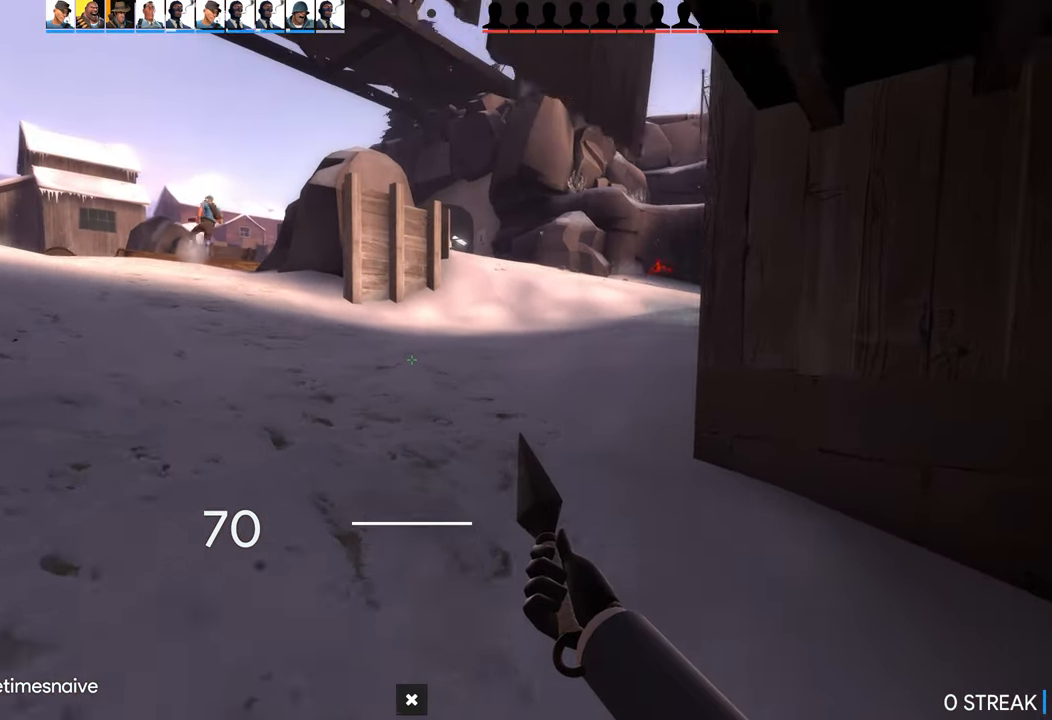
{"buttons": [], "left_stick": "up", "right_stick": "center", "events": [[317, "right_stick", "left"], [417, "right_stick", "center"]]}
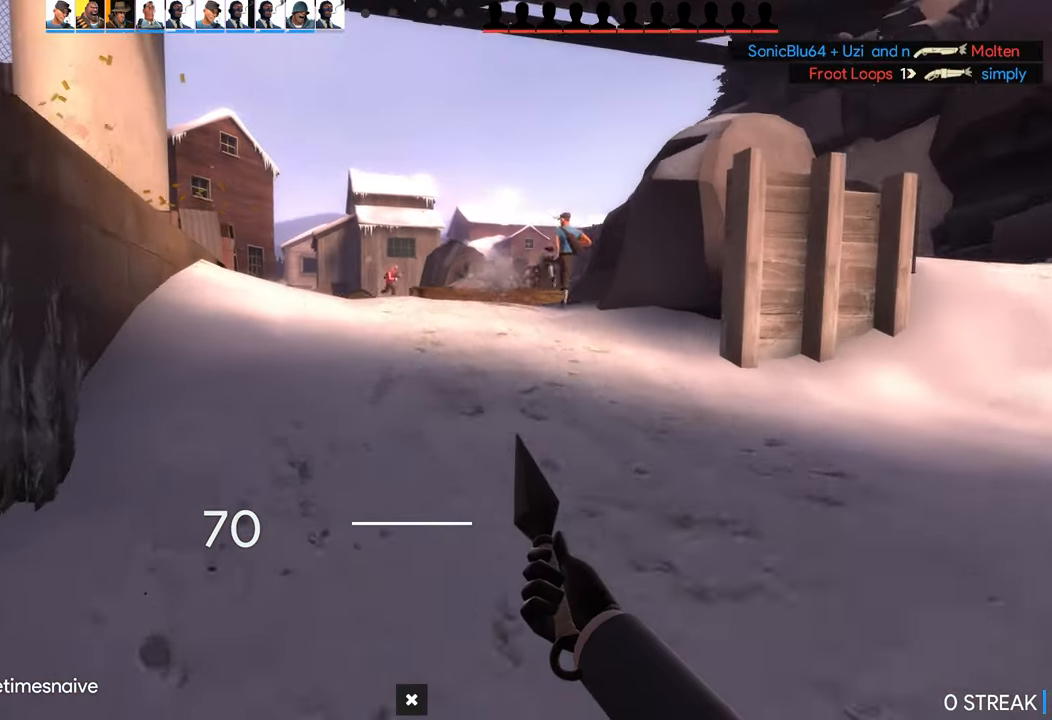
{"buttons": [], "left_stick": "up", "right_stick": "center", "events": []}
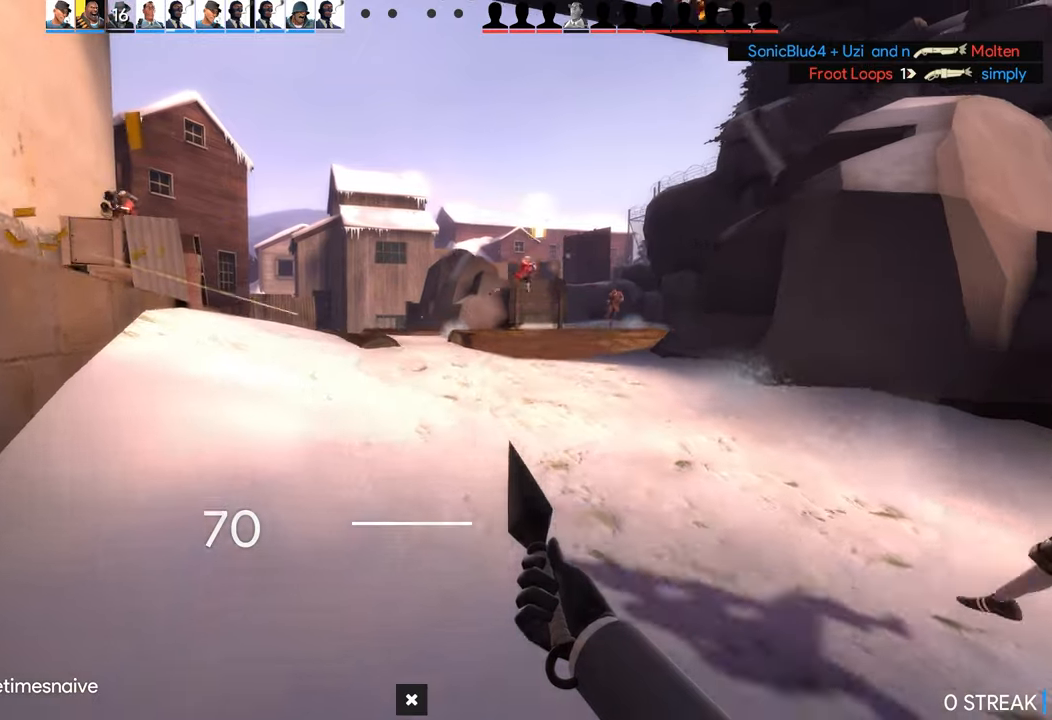
{"buttons": [], "left_stick": "up-right", "right_stick": "left", "events": [[334, "left_stick", "up-right"], [417, "right_stick", "left"]]}